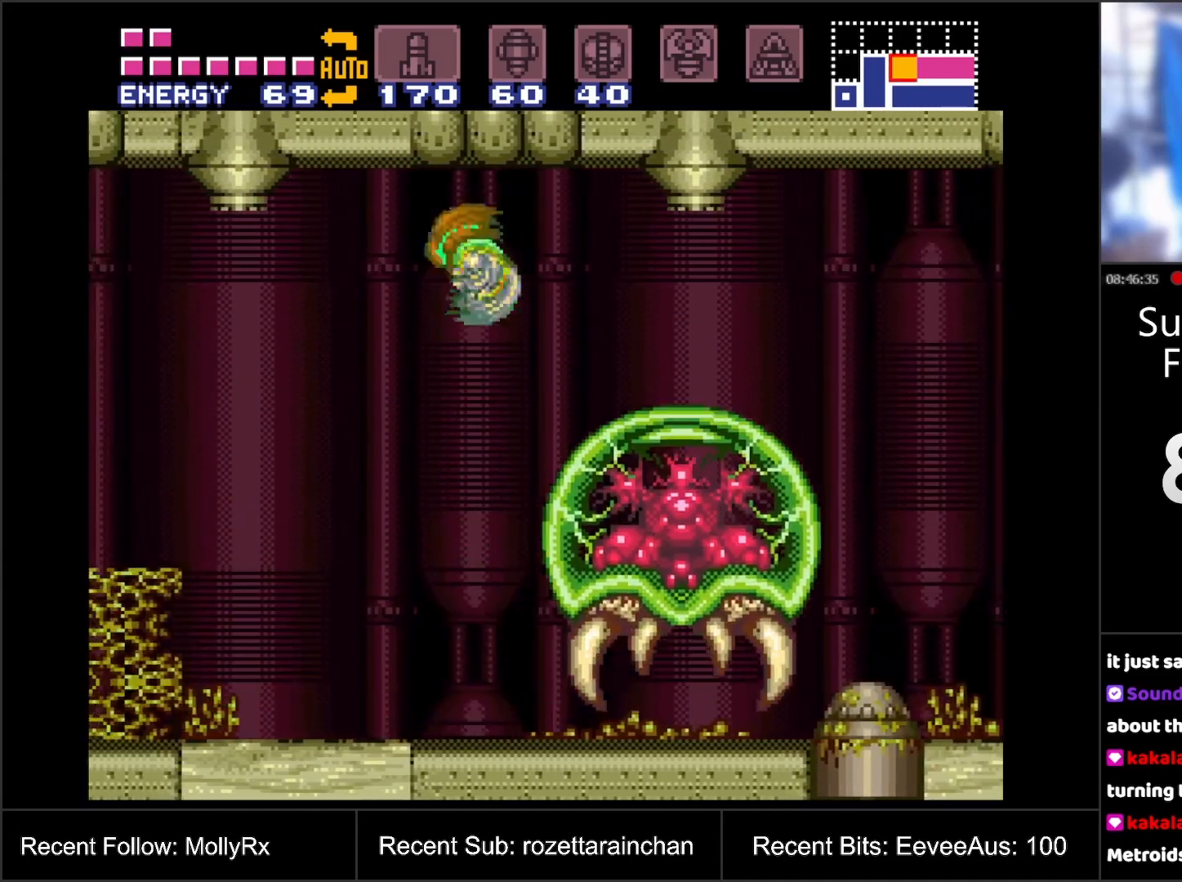
Gameplay with a controller (Nintendo layout); each line is a JSON object with the inputs held at the frame after it. "events" lists button and stick changes between this image and that frame as [ms after this image, input, new state], when the widget could be followed in between. Not read: L3 R3.
{"buttons": ["A", "DPAD_LEFT"], "events": []}
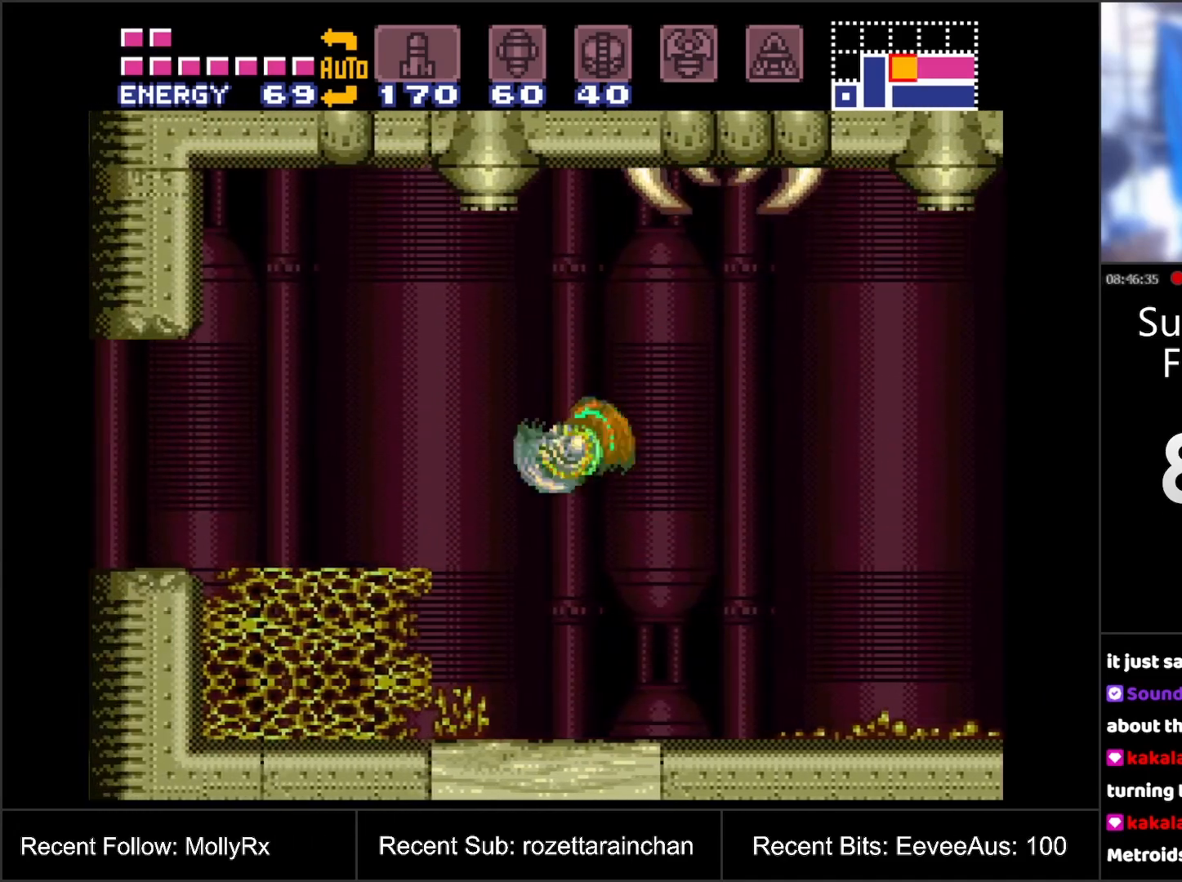
{"buttons": ["B"], "events": [[250, "A", "up"], [267, "DPAD_LEFT", "up"], [400, "B", "down"], [433, "DPAD_DOWN", "down"], [483, "DPAD_DOWN", "up"]]}
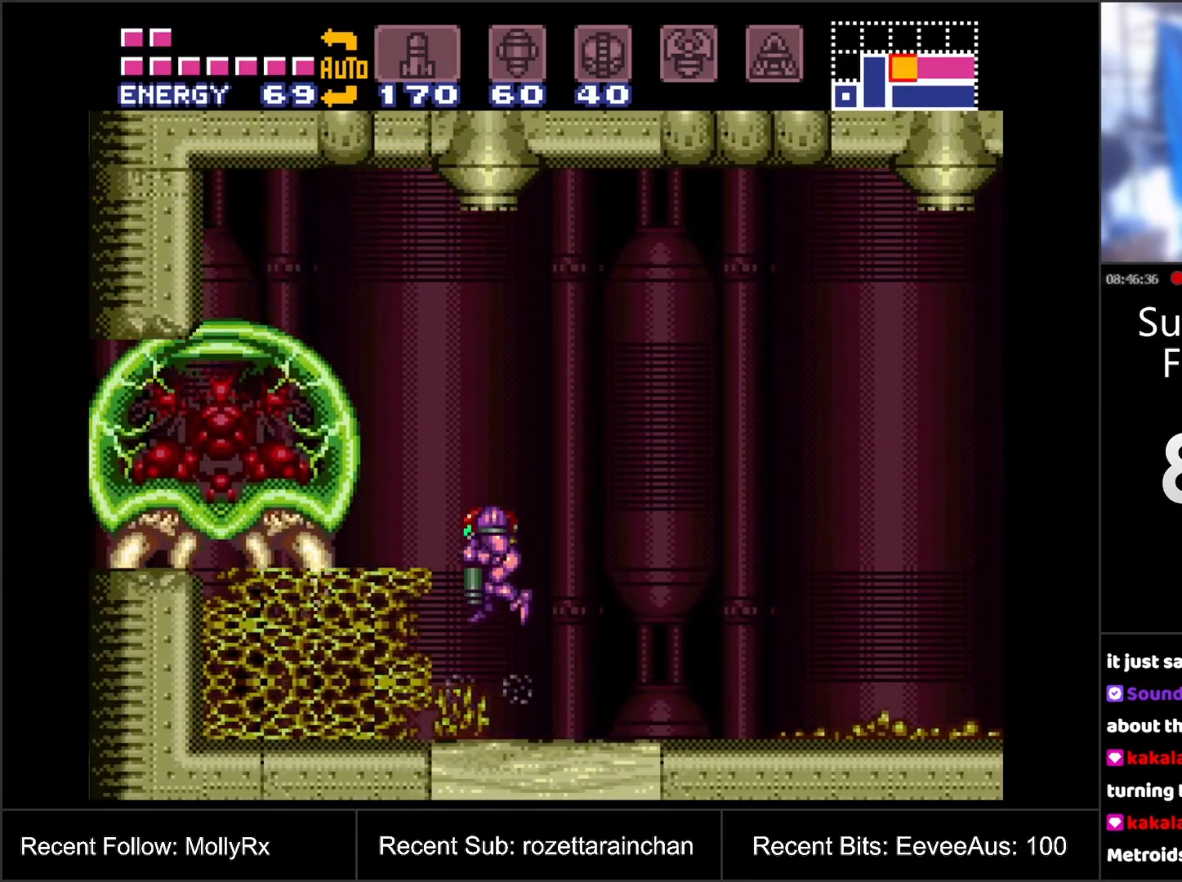
{"buttons": ["DPAD_LEFT"], "events": [[50, "DPAD_DOWN", "down"], [133, "DPAD_DOWN", "up"], [167, "DPAD_LEFT", "down"], [433, "B", "up"]]}
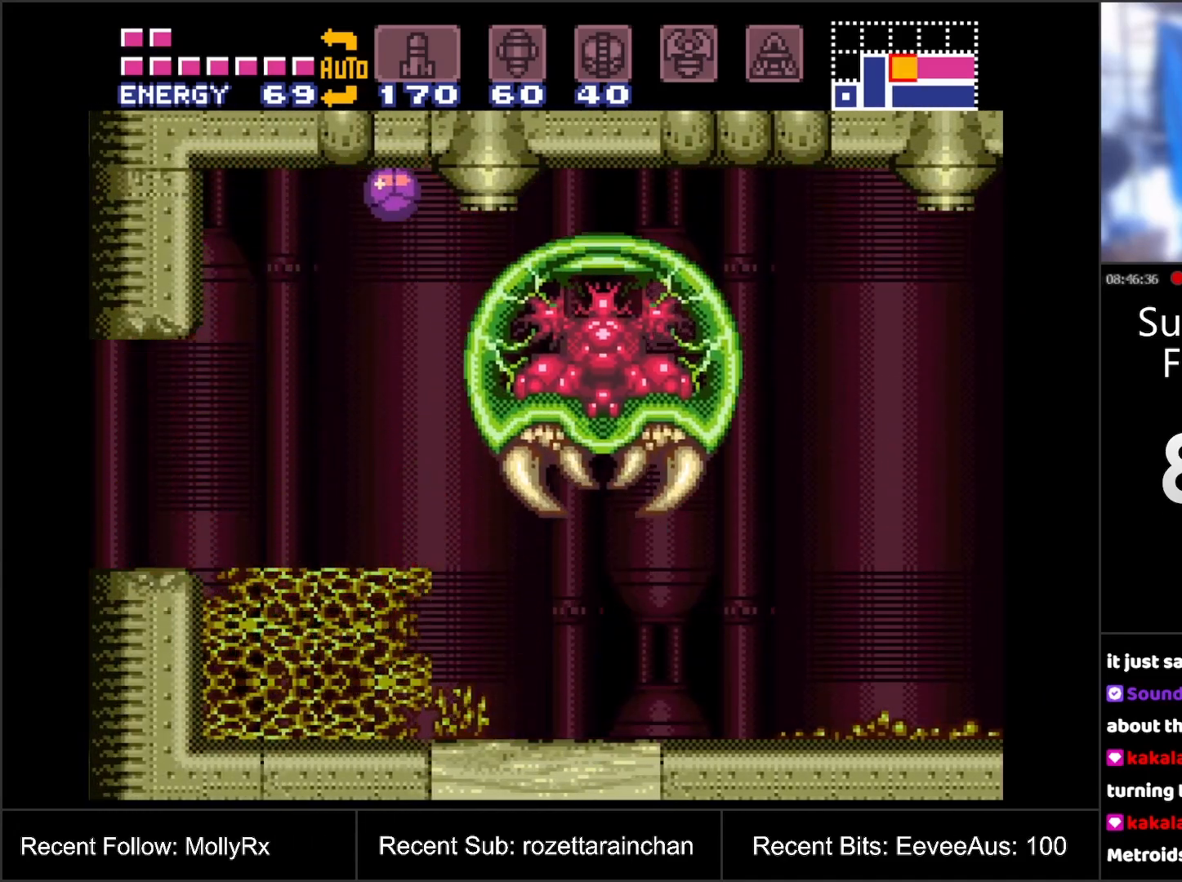
{"buttons": ["DPAD_LEFT"], "events": []}
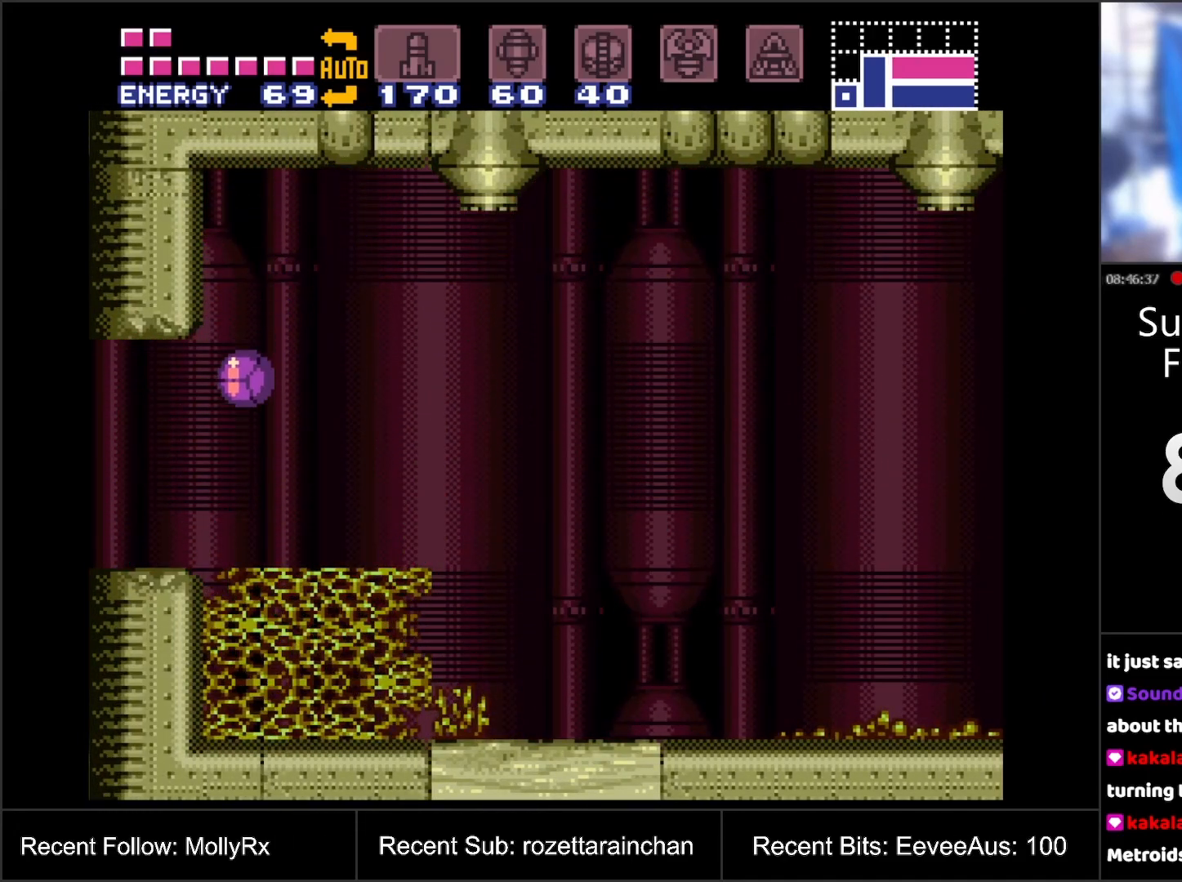
{"buttons": ["DPAD_LEFT"], "events": []}
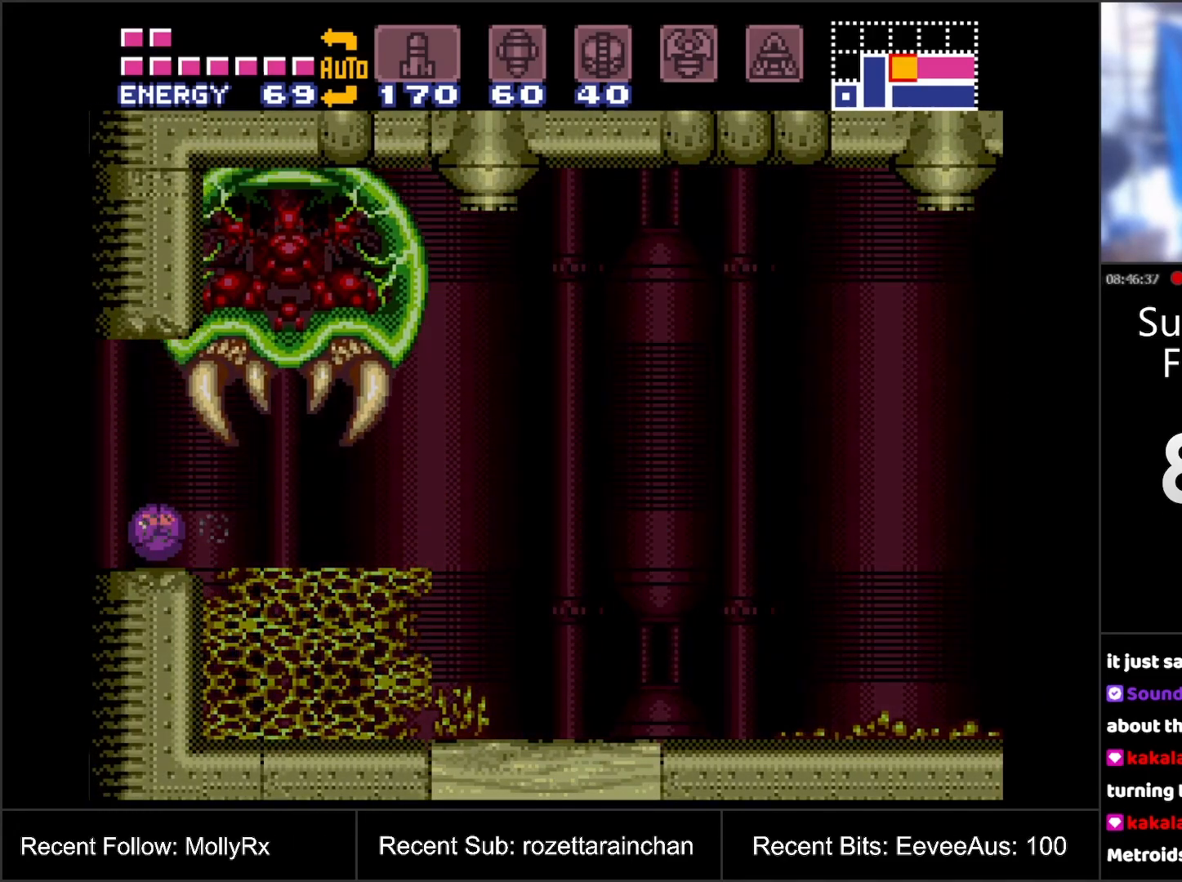
{"buttons": ["DPAD_LEFT"], "events": []}
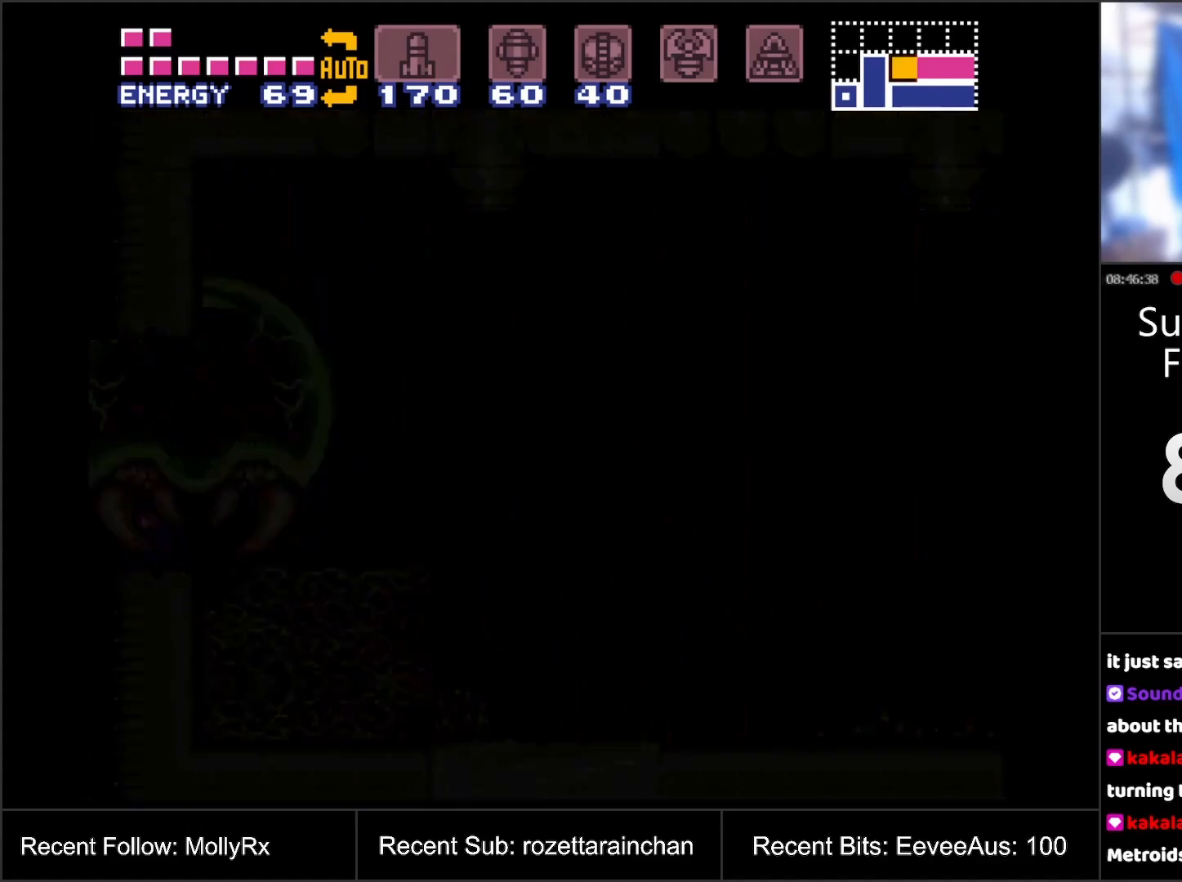
{"buttons": [], "events": [[133, "DPAD_LEFT", "up"]]}
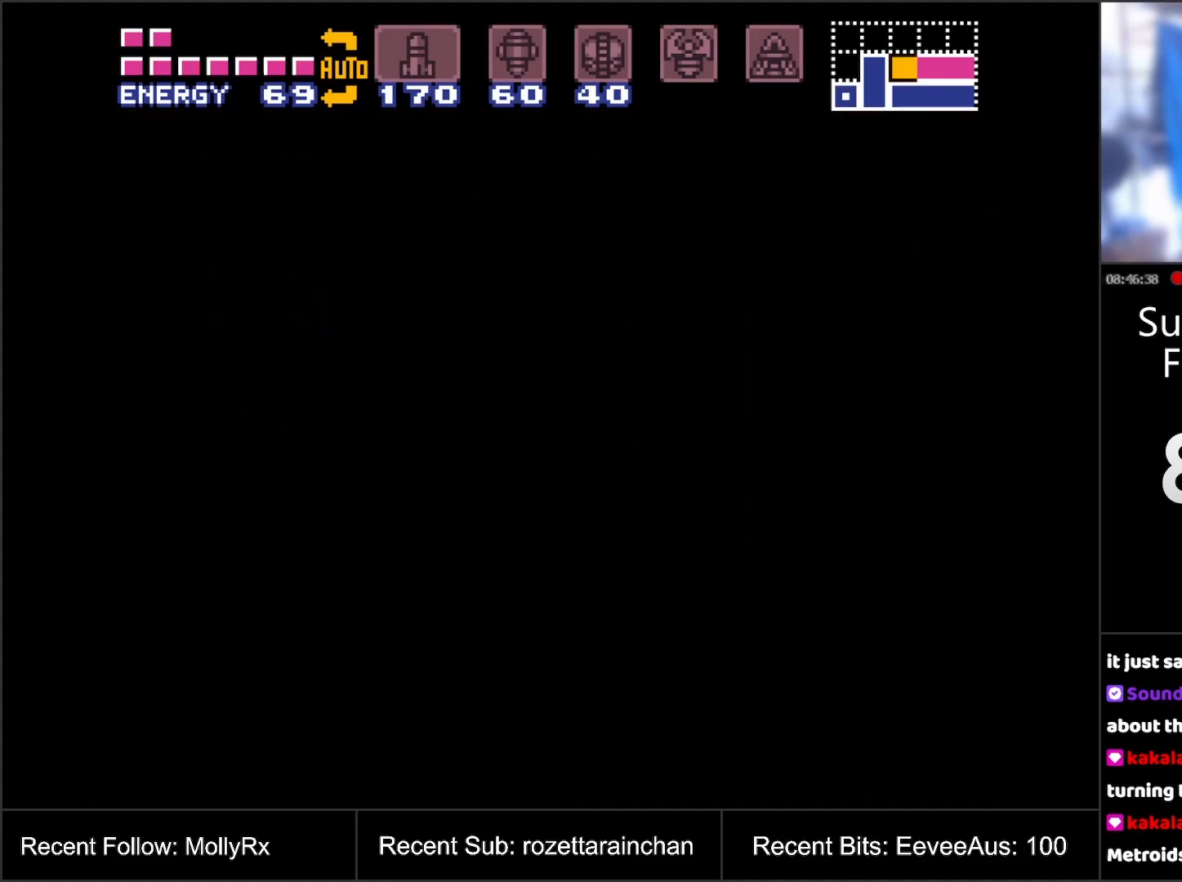
{"buttons": [], "events": []}
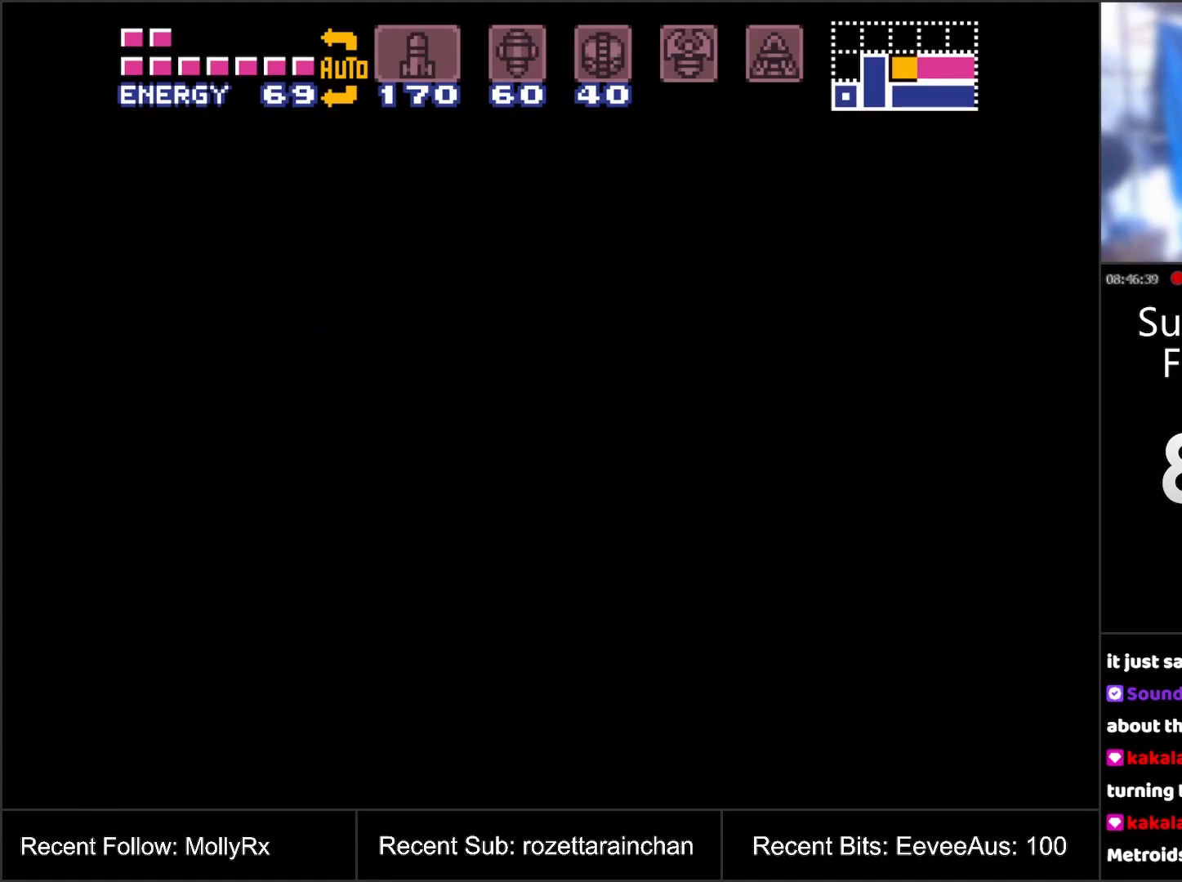
{"buttons": [], "events": []}
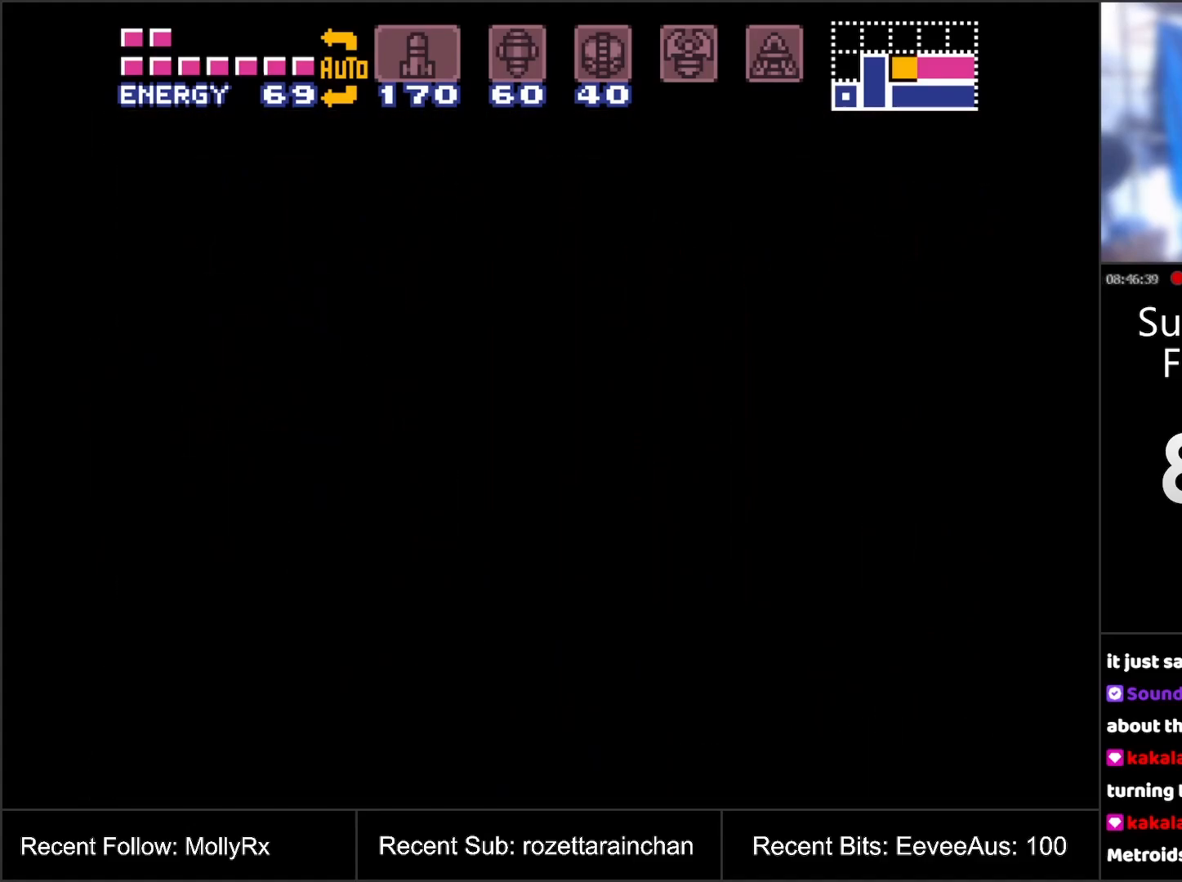
{"buttons": [], "events": []}
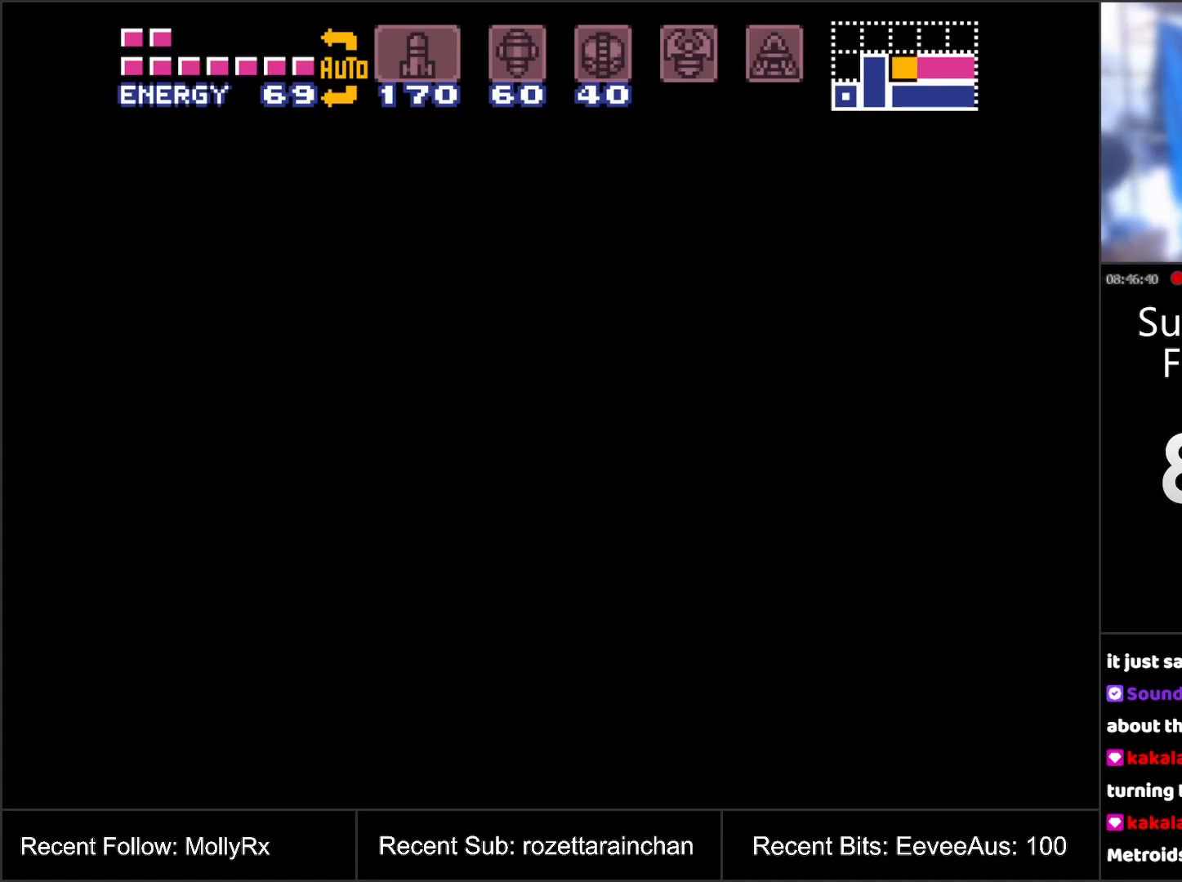
{"buttons": [], "events": []}
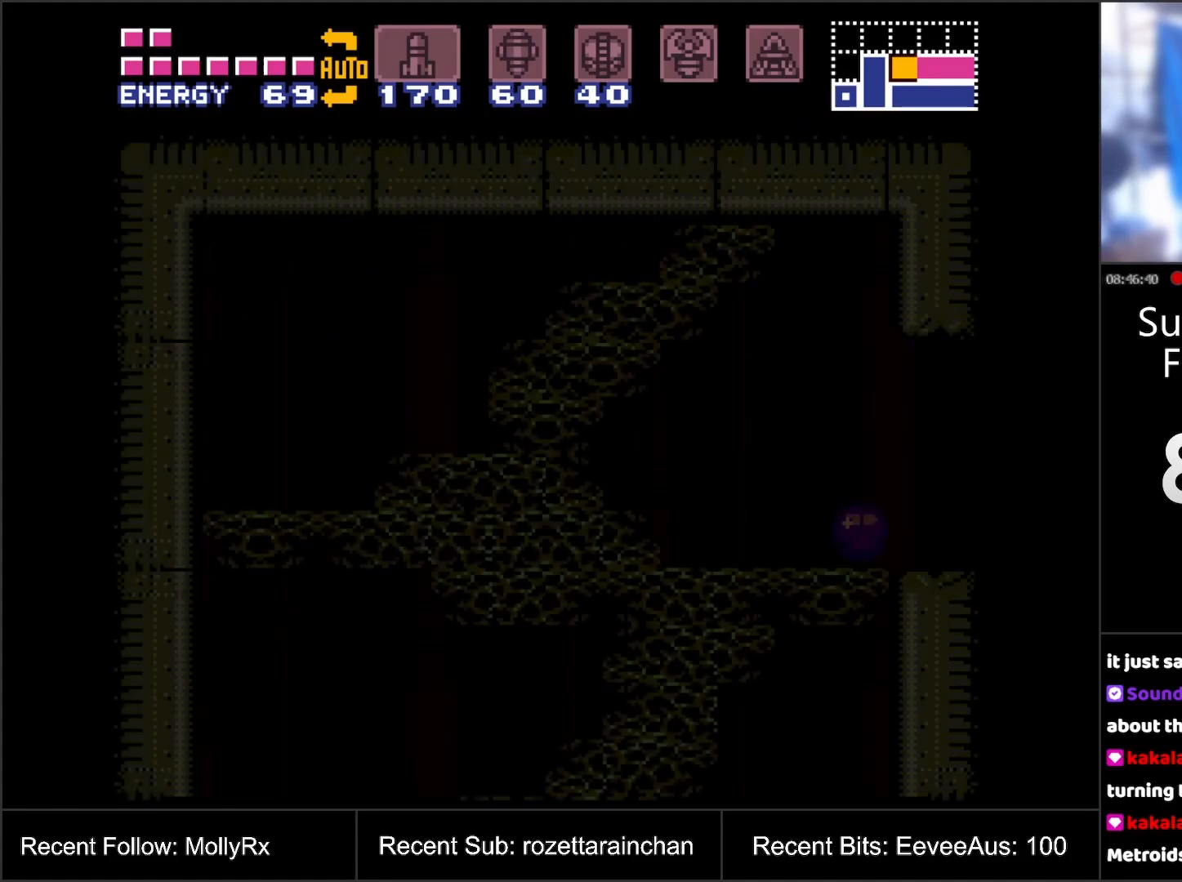
{"buttons": ["DPAD_UP"], "events": [[383, "DPAD_LEFT", "down"], [467, "DPAD_LEFT", "up"], [467, "DPAD_UP", "down"]]}
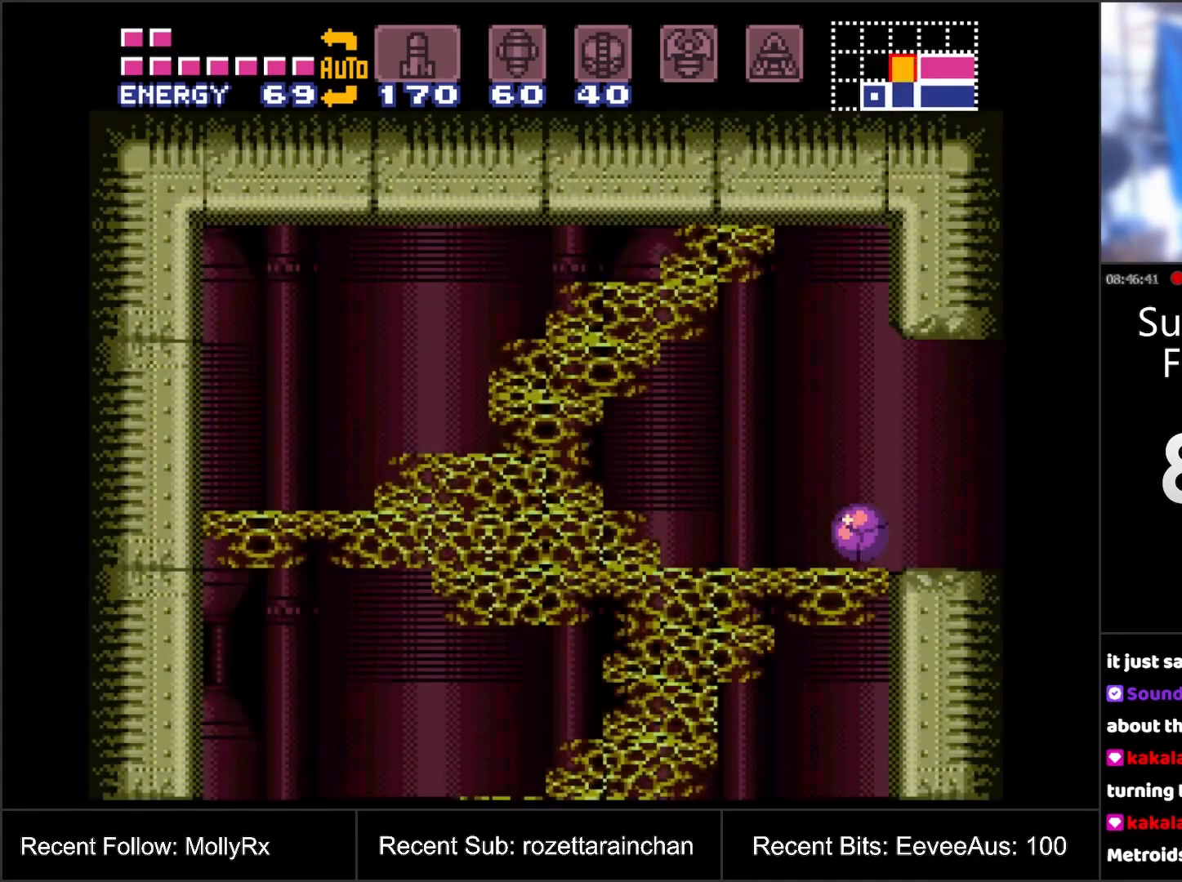
{"buttons": ["DPAD_LEFT"], "events": [[67, "DPAD_UP", "up"], [133, "DPAD_UP", "down"], [283, "DPAD_LEFT", "down"], [333, "DPAD_UP", "up"]]}
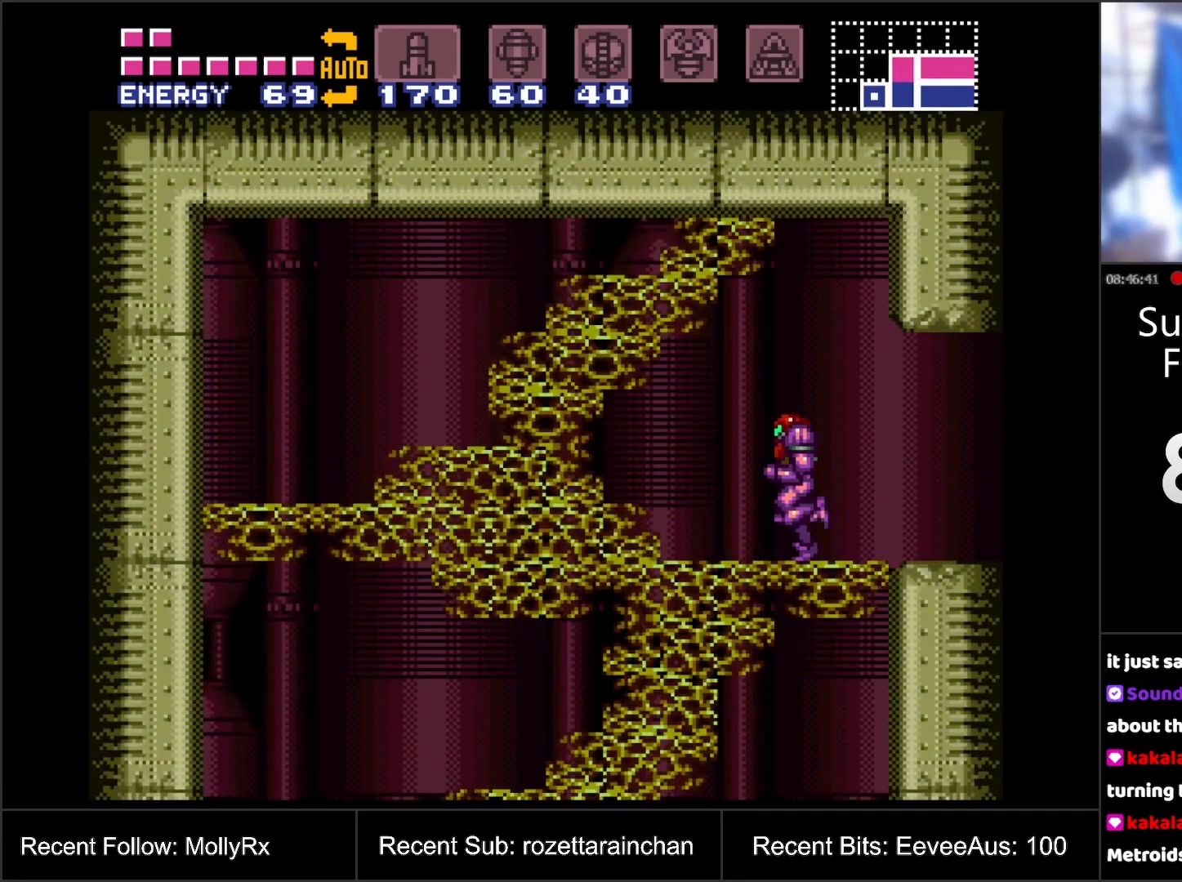
{"buttons": ["B", "DPAD_RIGHT"], "events": [[283, "DPAD_LEFT", "up"], [400, "DPAD_RIGHT", "down"], [417, "B", "down"]]}
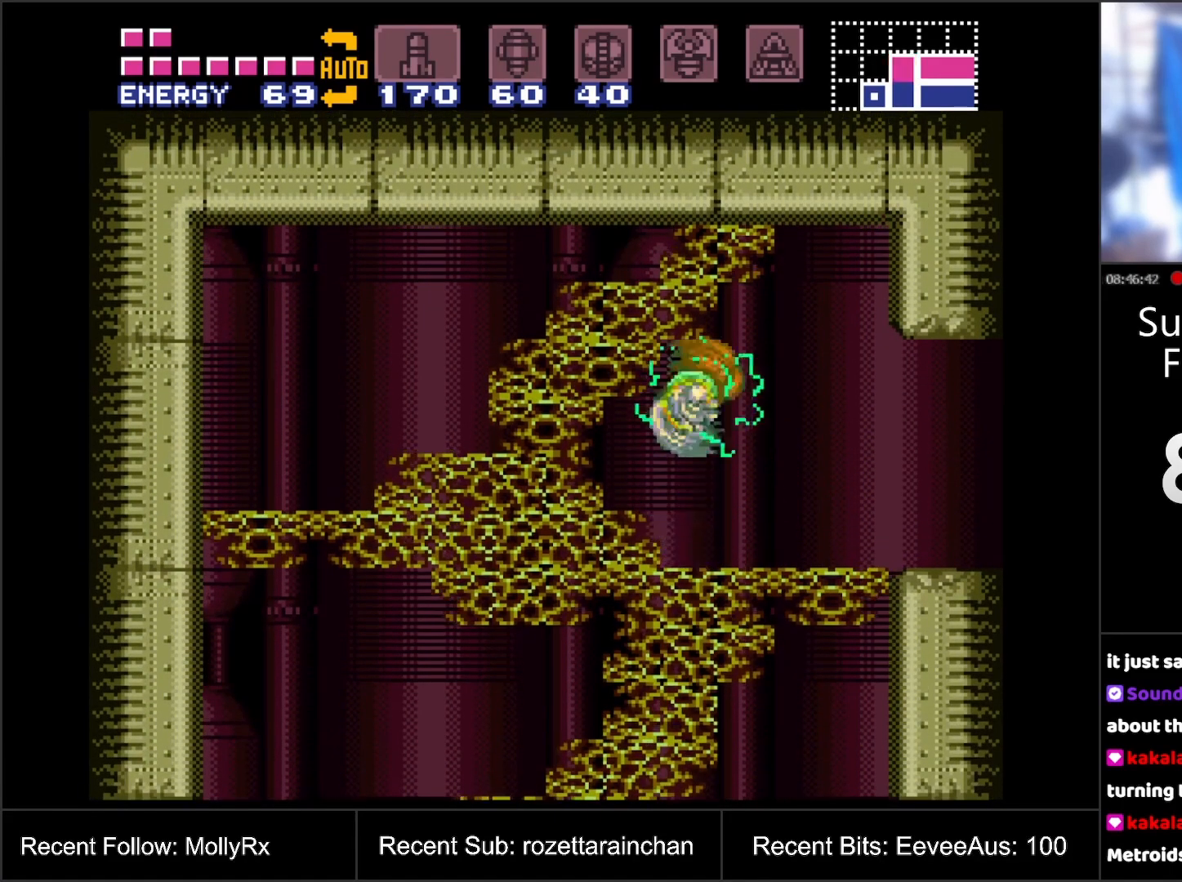
{"buttons": ["DPAD_DOWN"], "events": [[17, "DPAD_DOWN", "down"], [17, "DPAD_RIGHT", "up"], [33, "B", "up"], [133, "Y", "down"], [233, "Y", "up"]]}
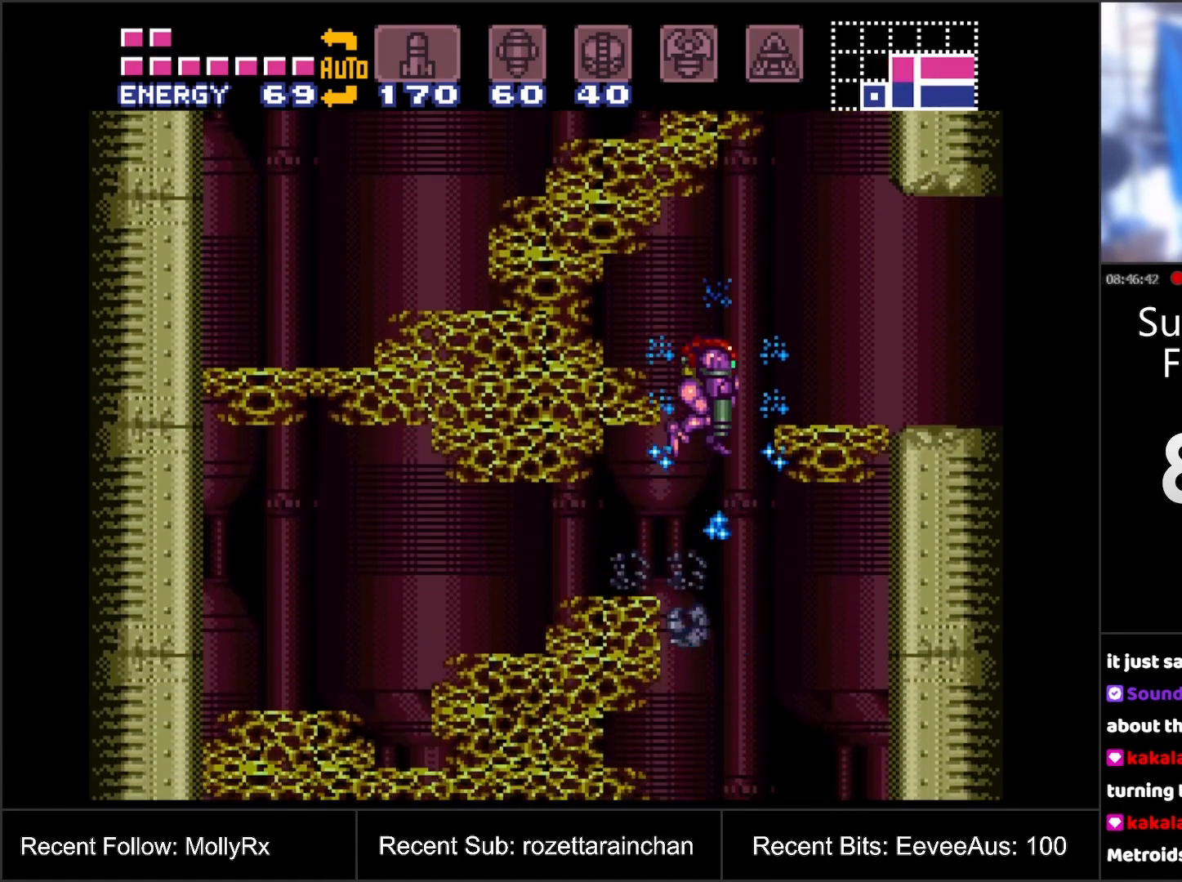
{"buttons": [], "events": [[283, "DPAD_DOWN", "up"]]}
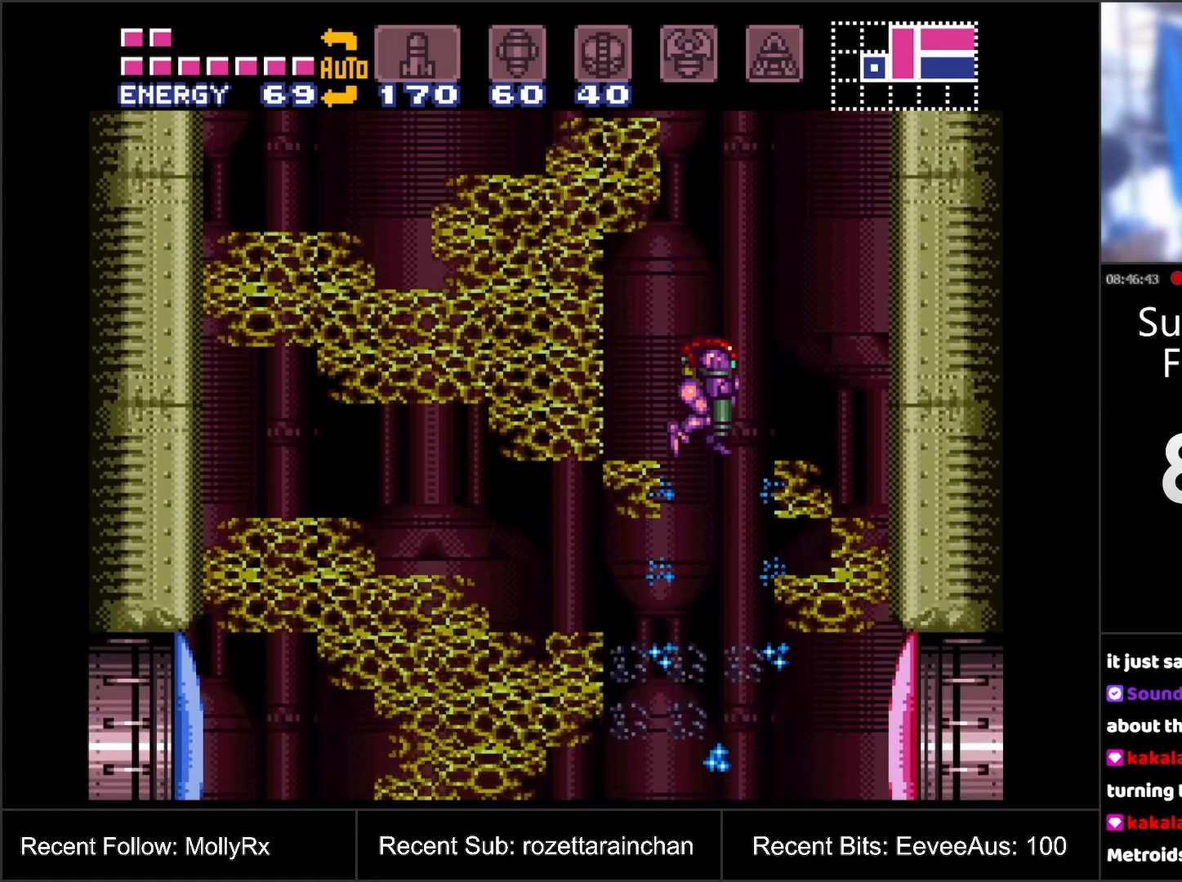
{"buttons": [], "events": [[33, "DPAD_LEFT", "down"], [217, "DPAD_LEFT", "up"], [350, "Y", "down"], [483, "Y", "up"]]}
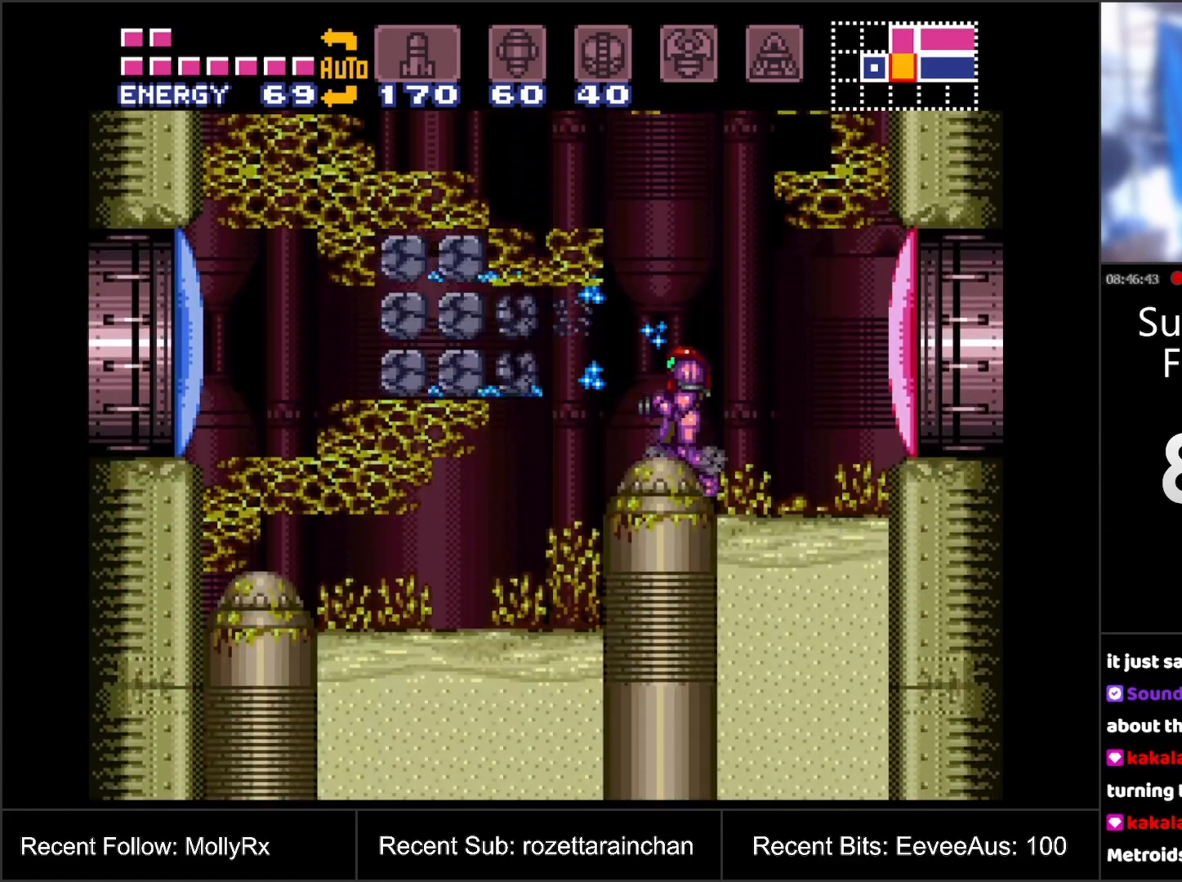
{"buttons": ["DPAD_LEFT"], "events": [[100, "DPAD_LEFT", "down"], [250, "B", "down"], [317, "B", "up"]]}
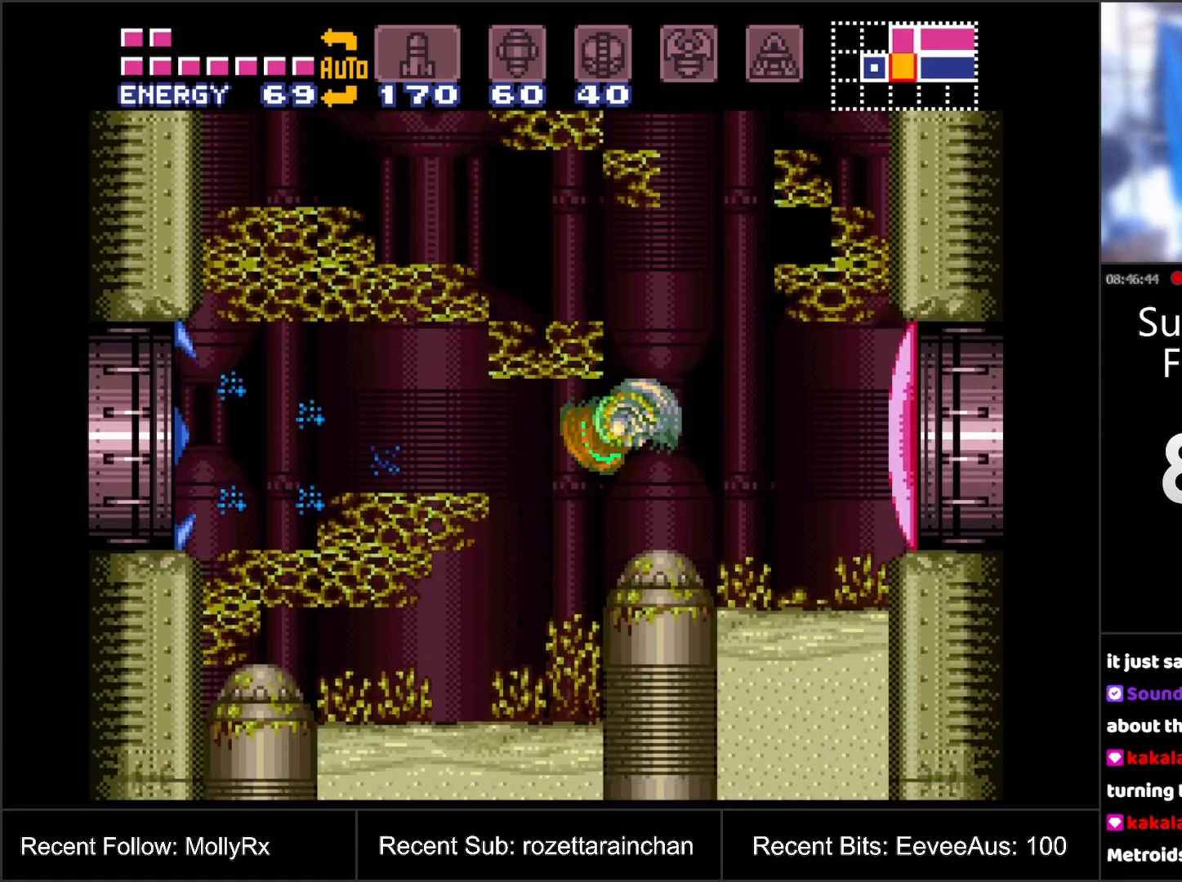
{"buttons": [], "events": [[250, "Y", "down"], [333, "Y", "up"], [483, "DPAD_LEFT", "up"]]}
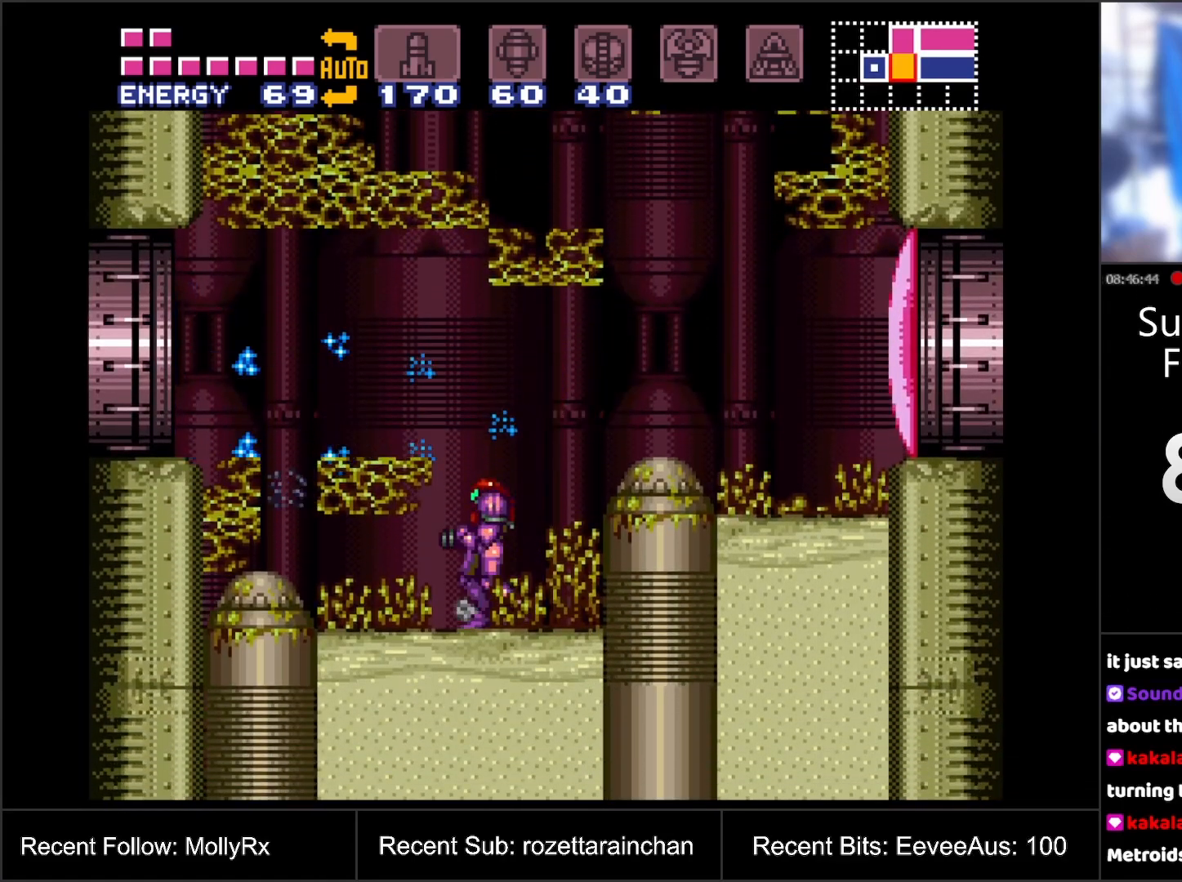
{"buttons": ["Y", "R1", "DPAD_UP", "DPAD_LEFT"], "events": [[167, "B", "down"], [233, "DPAD_LEFT", "down"], [400, "B", "up"], [400, "DPAD_UP", "down"], [417, "DPAD_LEFT", "up"], [483, "DPAD_LEFT", "down"], [483, "R1", "down"], [500, "Y", "down"]]}
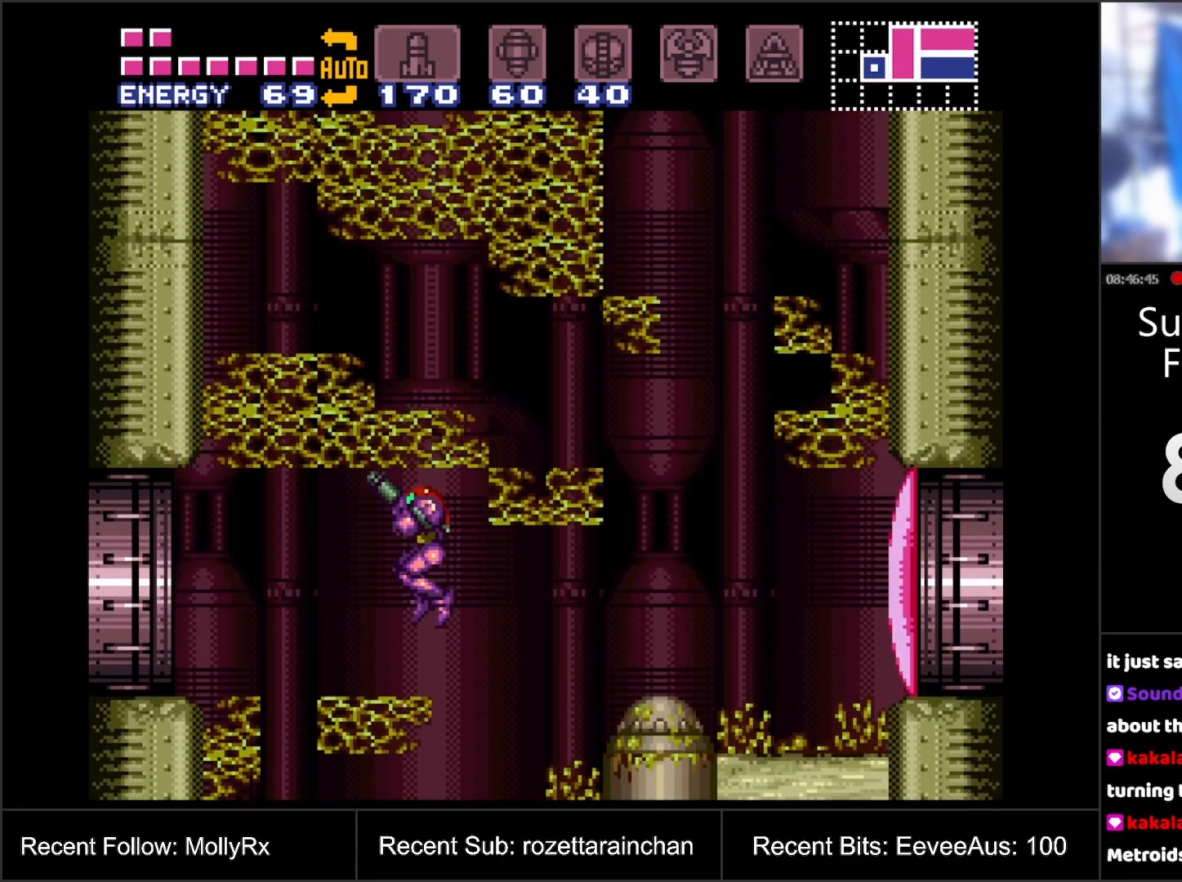
{"buttons": ["R1"], "events": [[133, "DPAD_UP", "up"], [133, "Y", "up"], [217, "R1", "up"], [233, "DPAD_LEFT", "up"], [300, "DPAD_RIGHT", "down"], [467, "R1", "down"], [483, "DPAD_RIGHT", "up"]]}
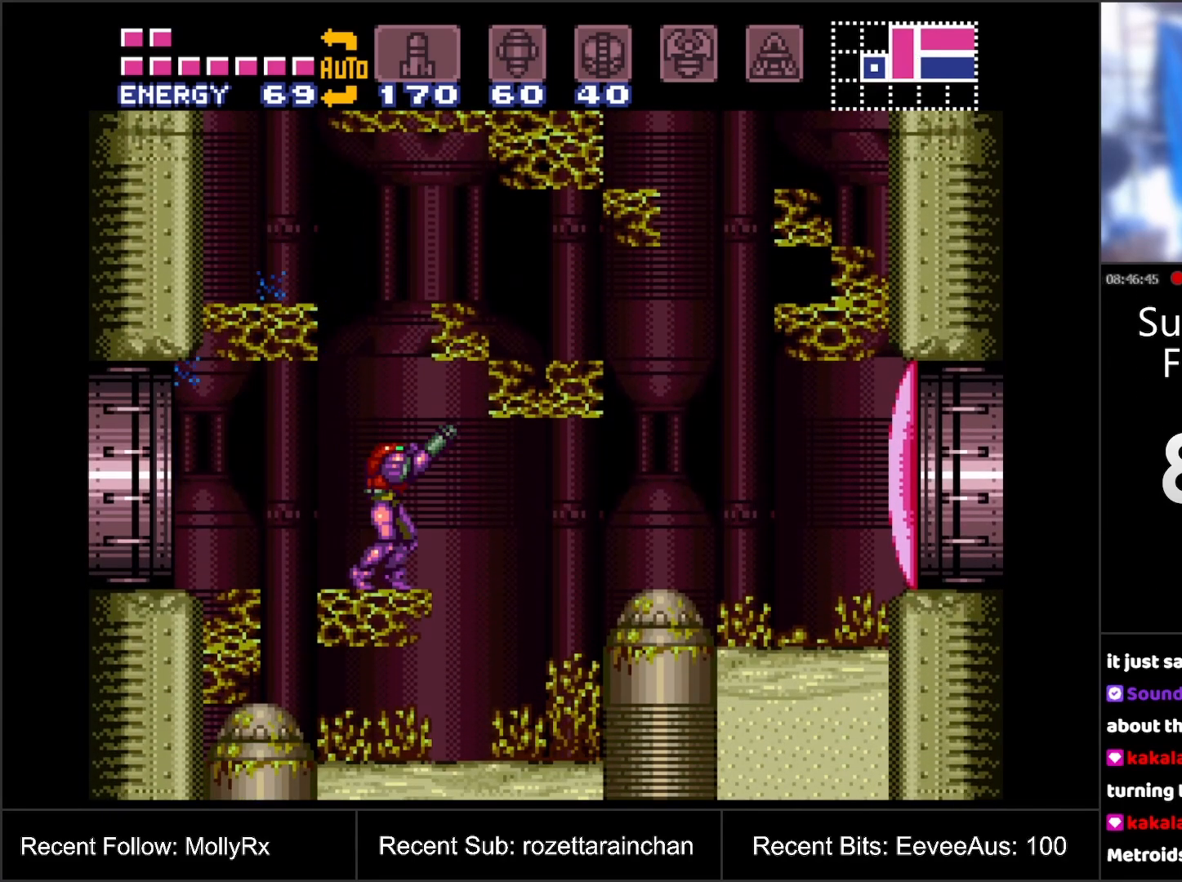
{"buttons": [], "events": [[17, "Y", "down"], [217, "Y", "up"], [400, "R1", "up"]]}
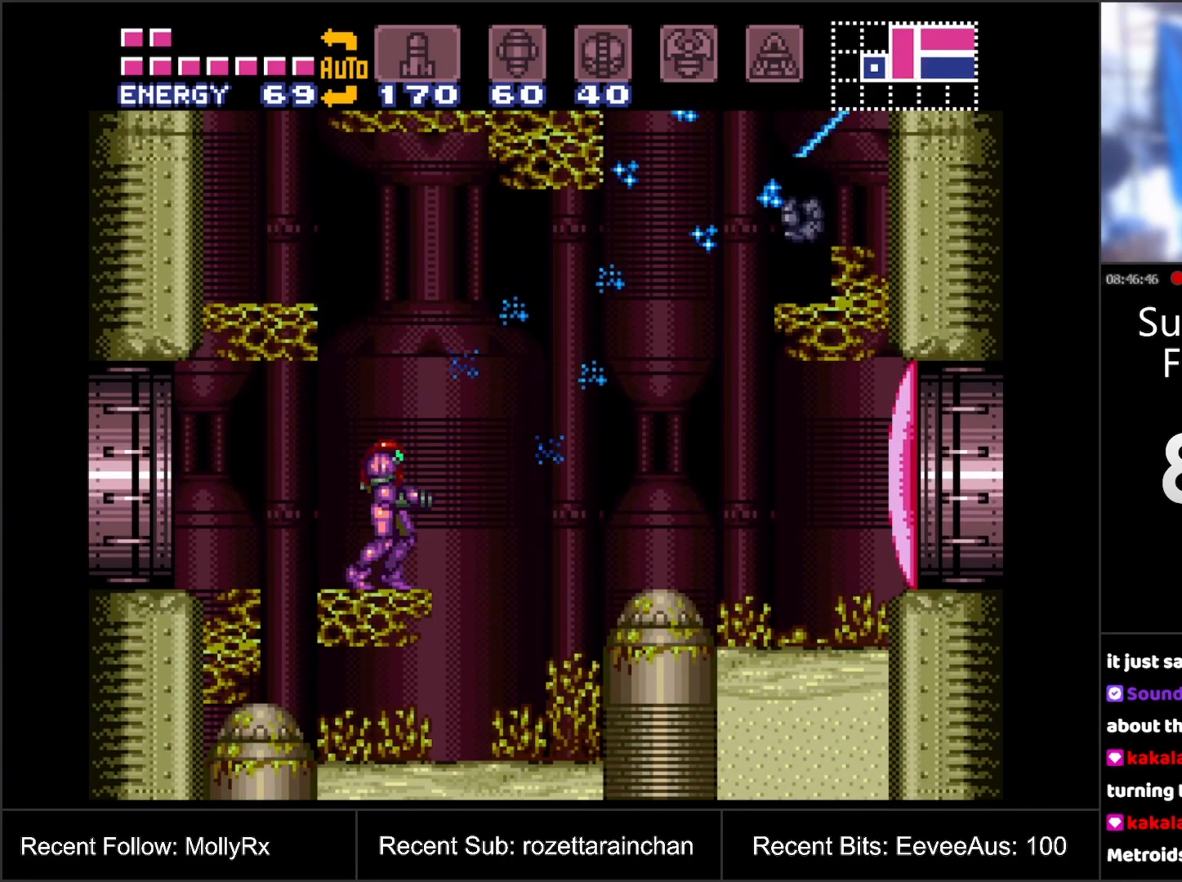
{"buttons": ["Y"], "events": [[183, "X", "down"], [233, "X", "up"], [333, "X", "down"], [417, "X", "up"], [500, "Y", "down"]]}
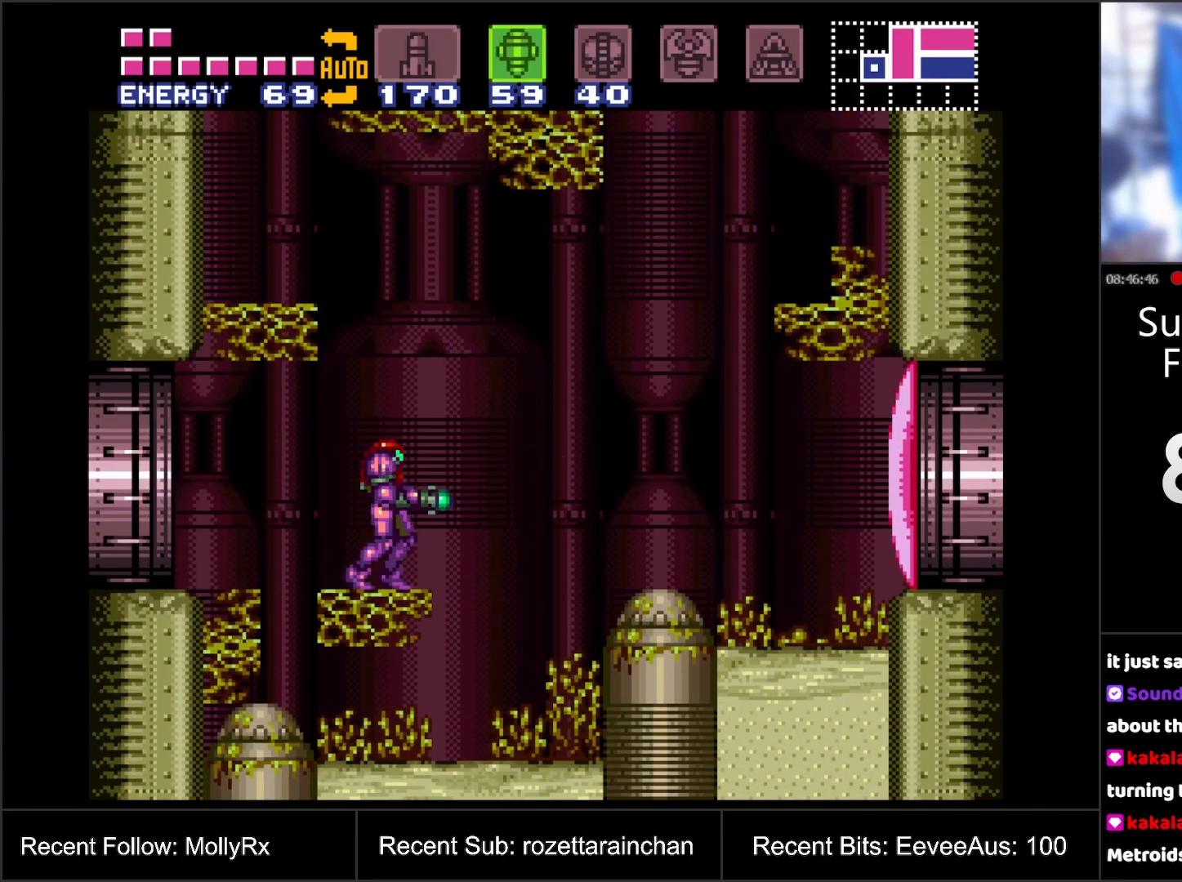
{"buttons": ["A", "DPAD_LEFT"], "events": [[83, "Y", "up"], [167, "SELECT", "down"], [267, "A", "down"], [317, "SELECT", "up"], [450, "DPAD_LEFT", "down"]]}
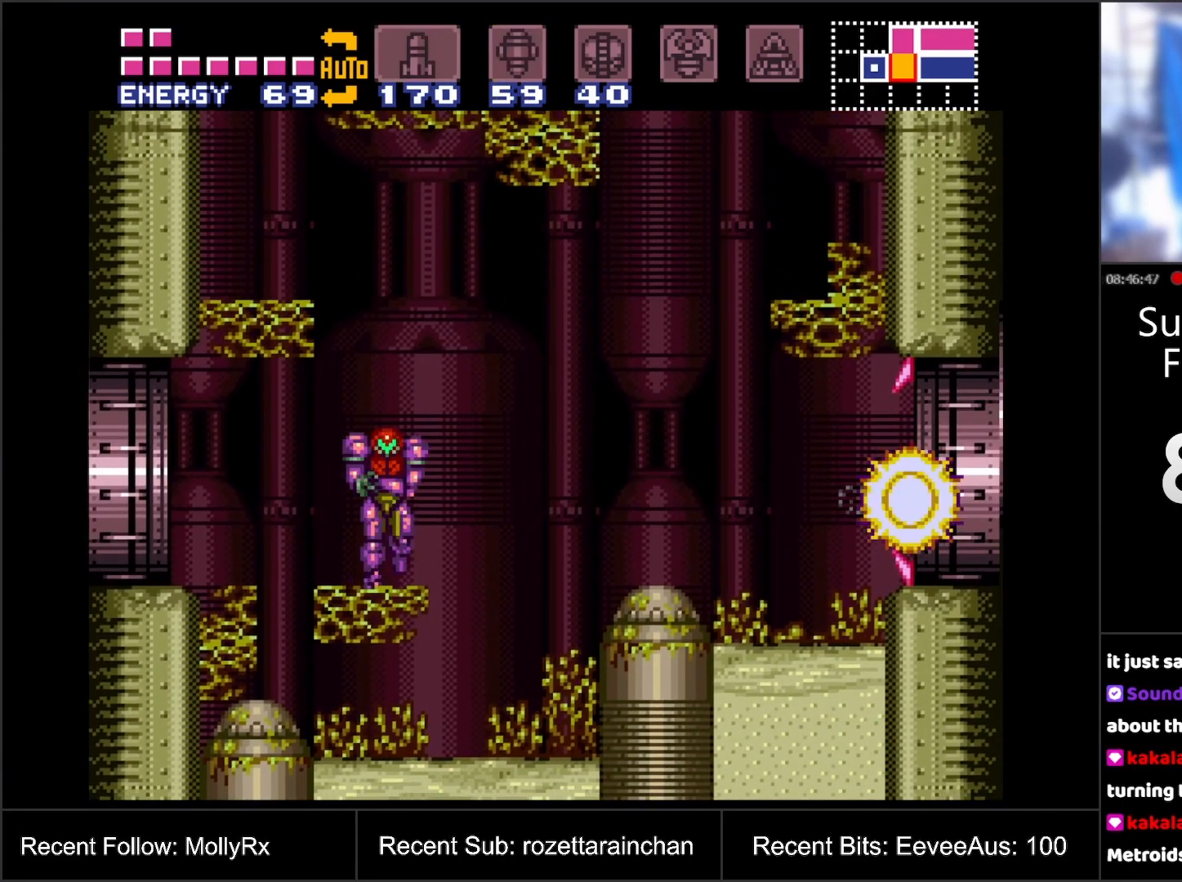
{"buttons": ["A", "B", "DPAD_LEFT"], "events": [[250, "B", "down"]]}
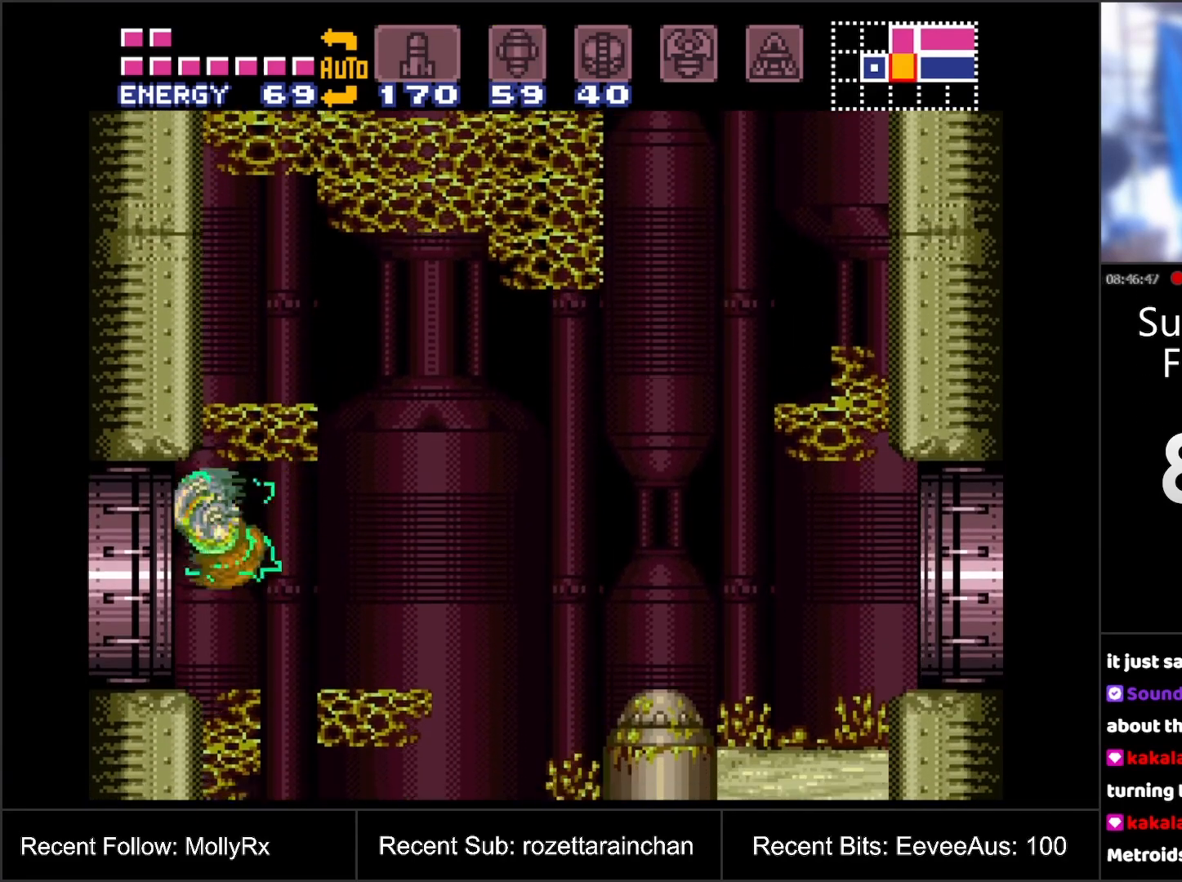
{"buttons": ["DPAD_LEFT"], "events": [[150, "B", "up"], [500, "A", "up"]]}
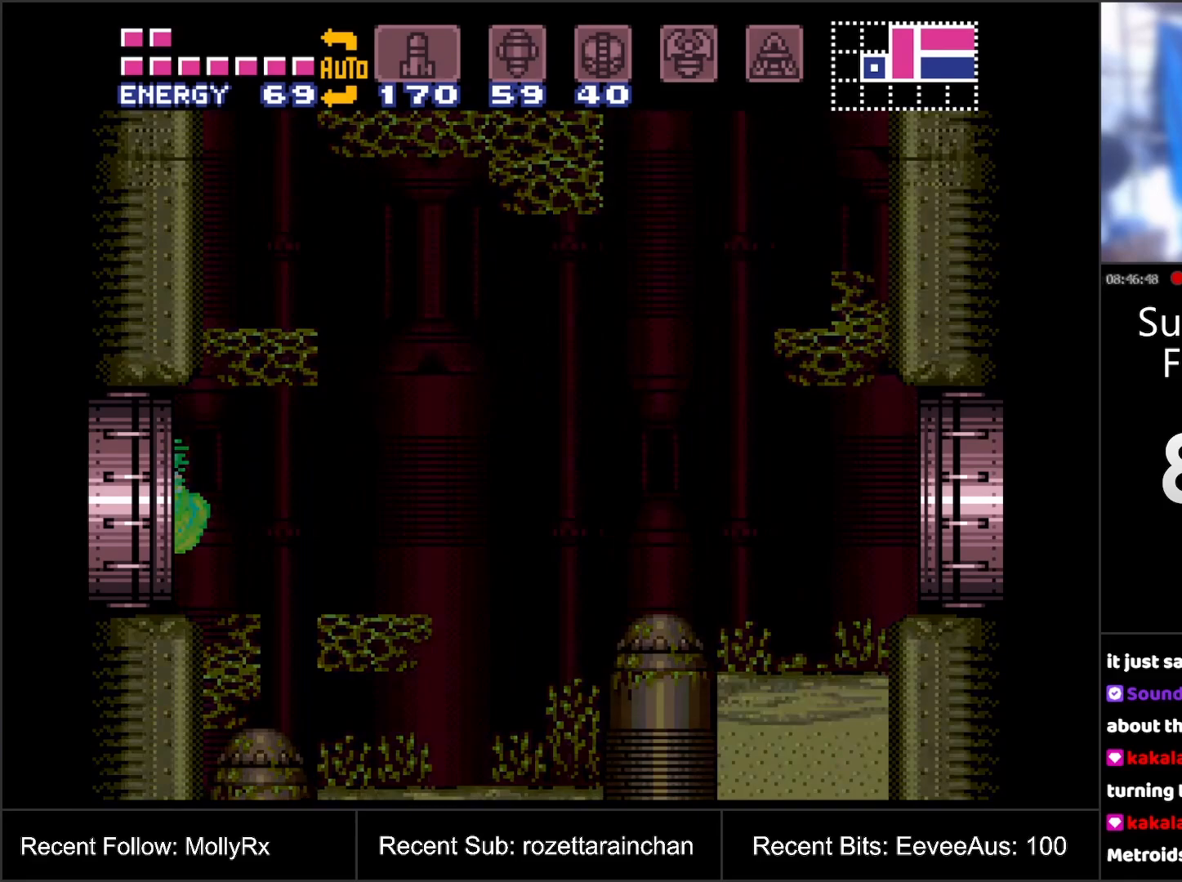
{"buttons": [], "events": [[83, "DPAD_LEFT", "up"]]}
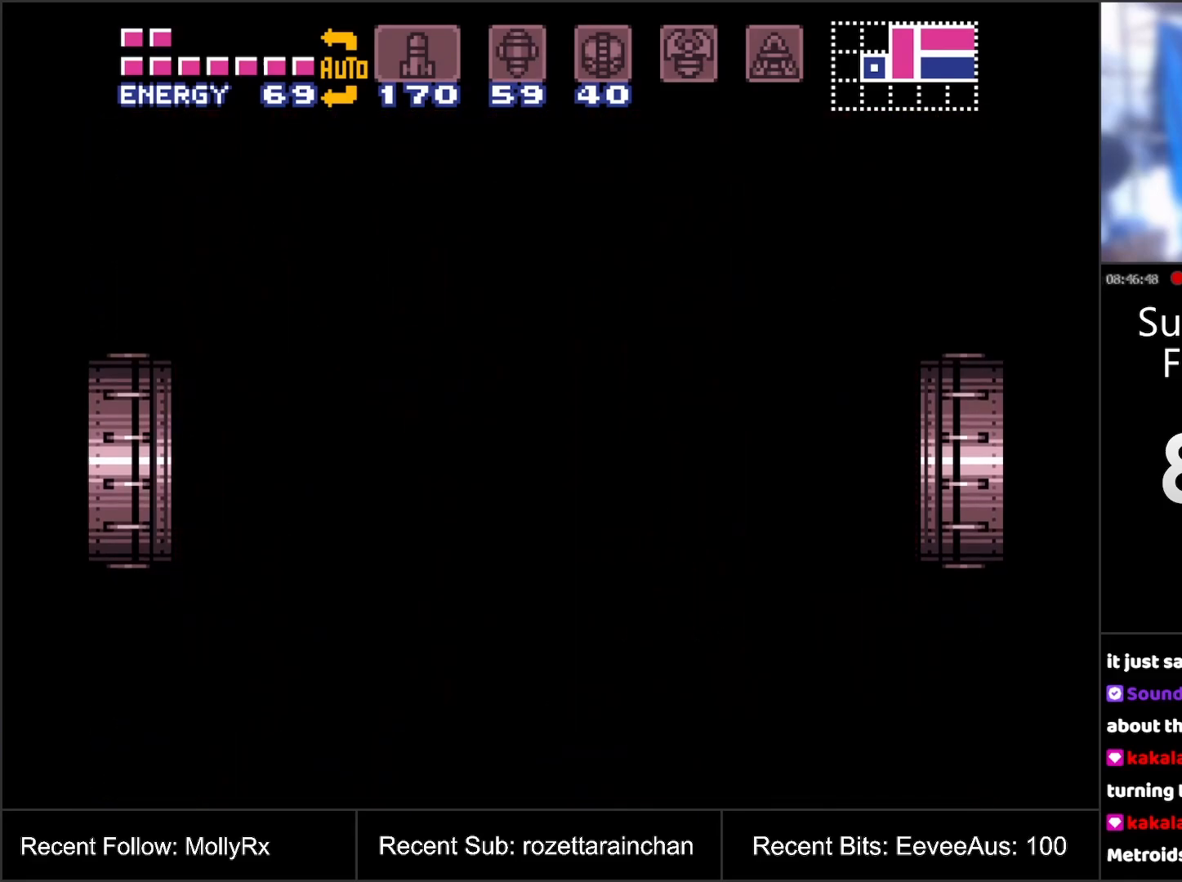
{"buttons": [], "events": []}
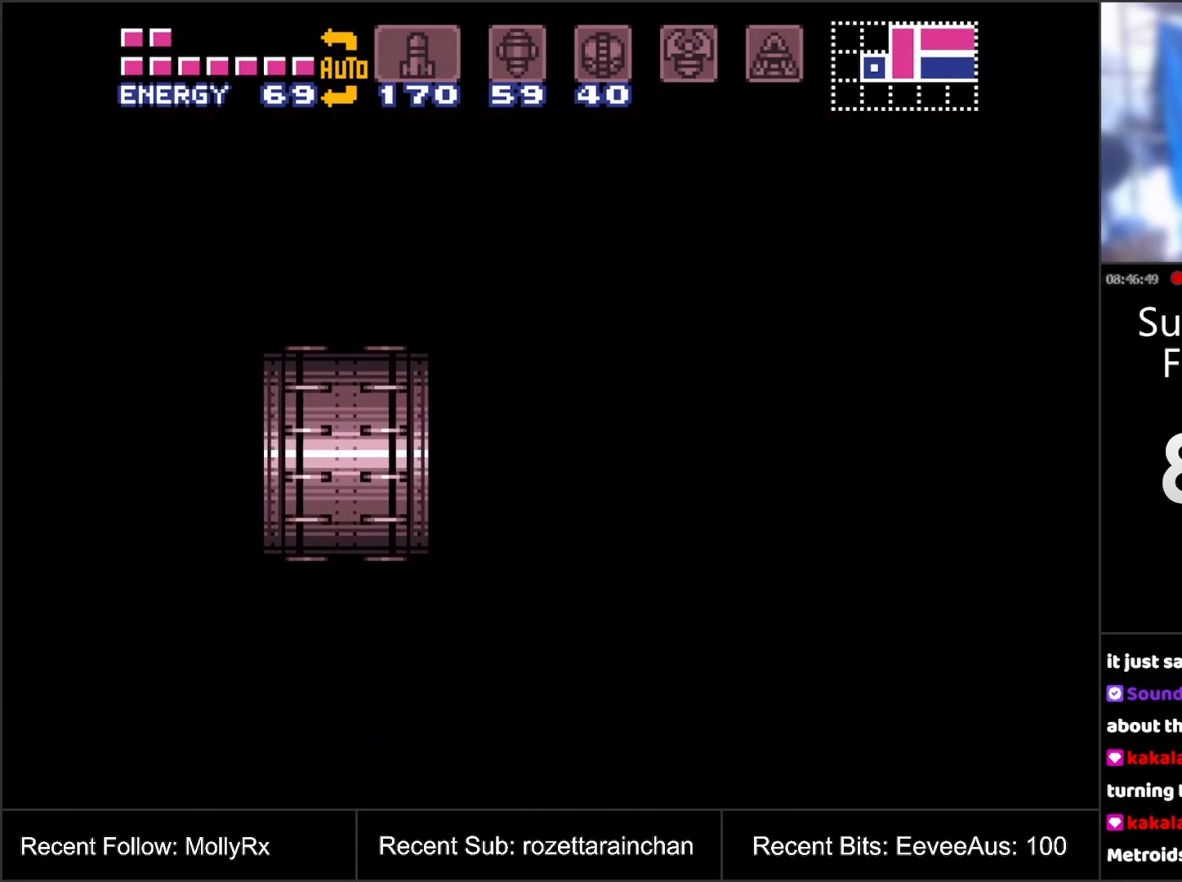
{"buttons": [], "events": []}
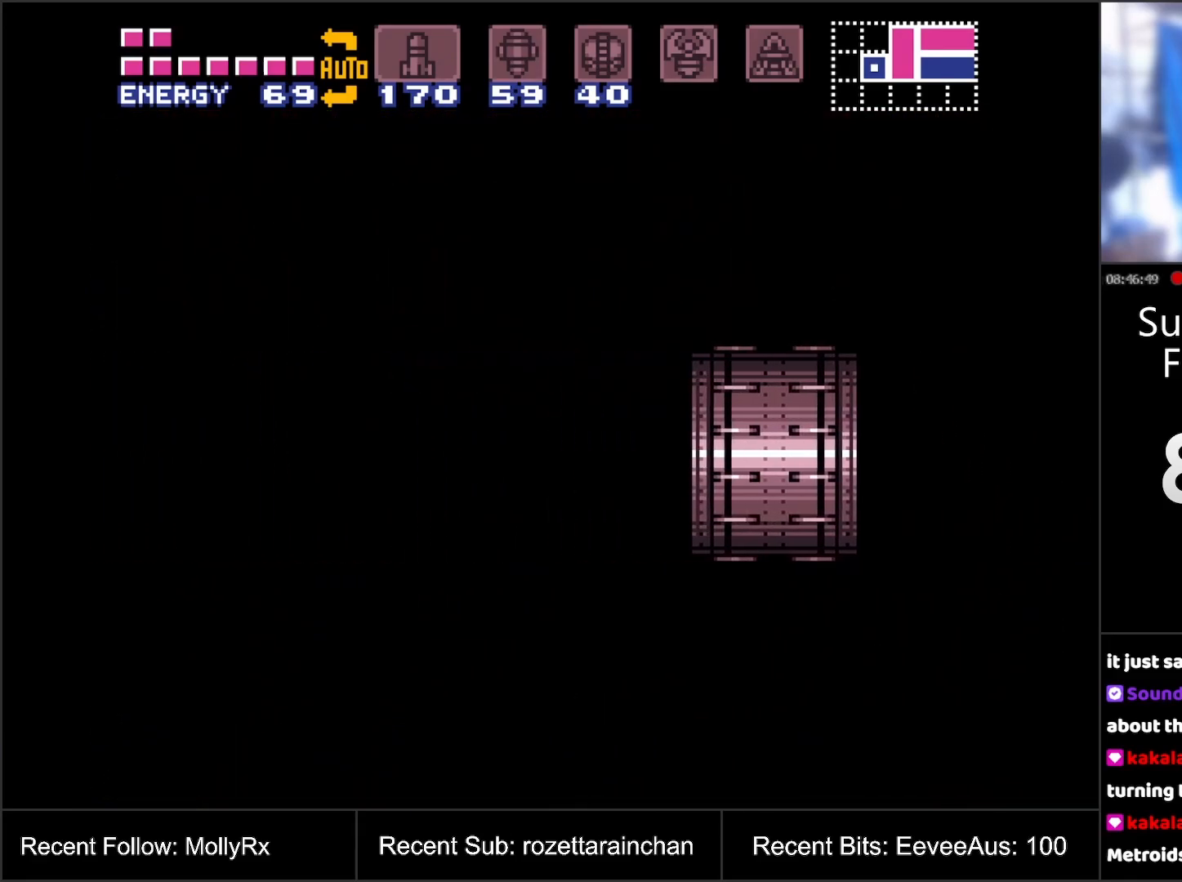
{"buttons": ["A"], "events": [[433, "A", "down"]]}
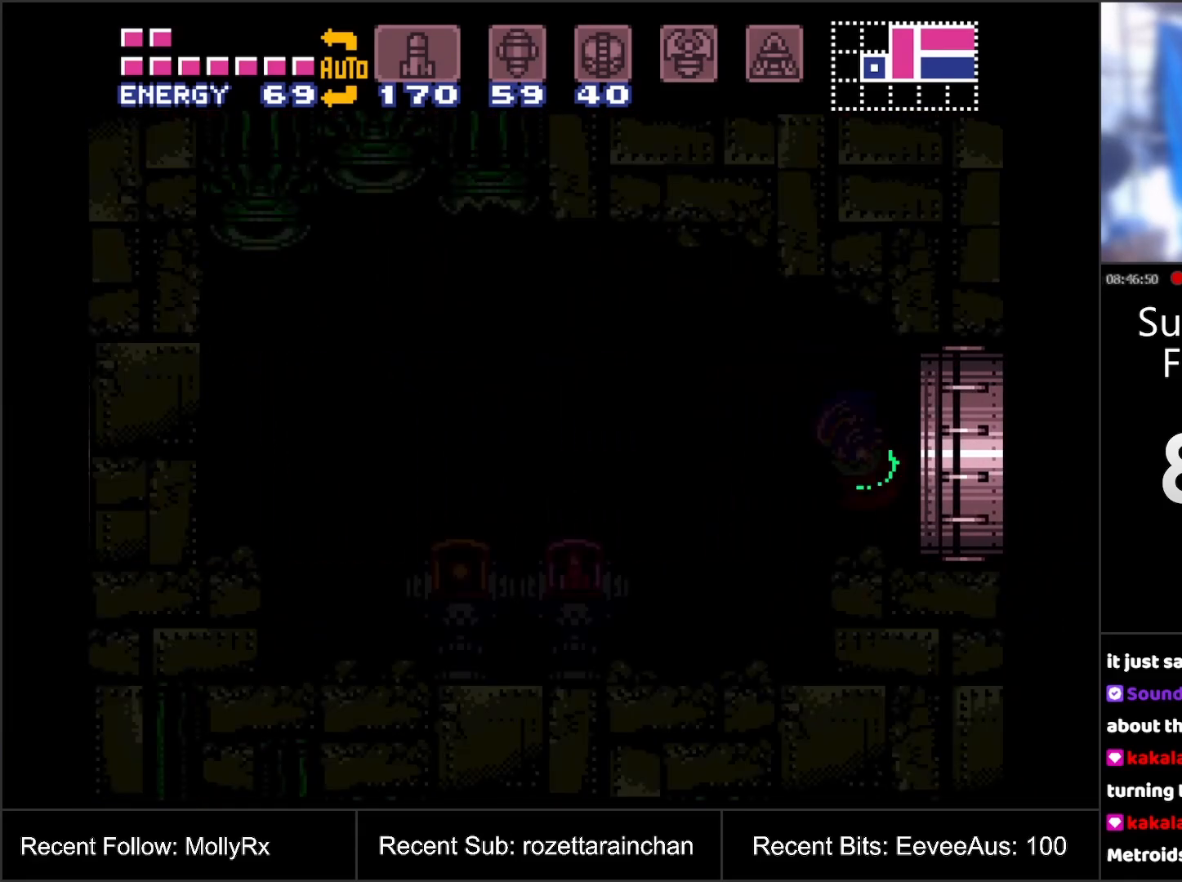
{"buttons": ["A", "DPAD_LEFT"], "events": [[333, "DPAD_LEFT", "down"]]}